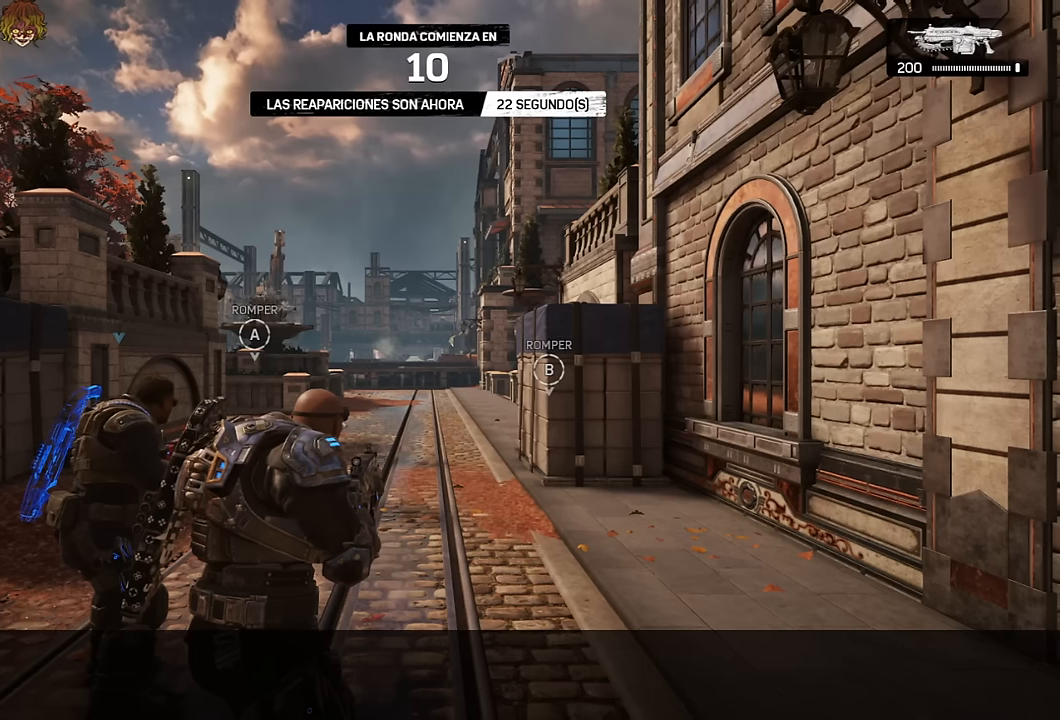
Gameplay with a controller (Xbox layout); each line is a JSON object with the inputs held at the frame after it (dt_ms = milliseconds from this image to that frame). "events" lists button and stick changes between this image and that frame as [ms after this image, input, new state], when the widget could be followed in between.
{"dt_ms": 500, "buttons": [], "left_stick": "center", "right_stick": "center", "events": [[183, "X", "down"], [250, "X", "up"], [383, "X", "down"], [416, "X", "up"]]}
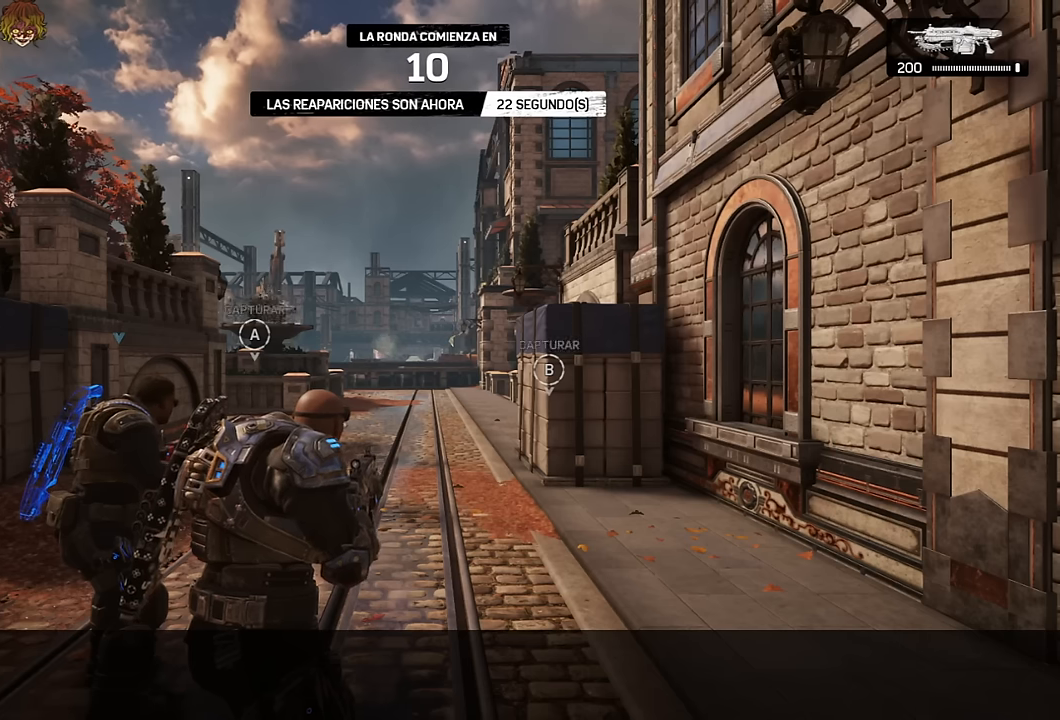
{"dt_ms": 500, "buttons": [], "left_stick": "center", "right_stick": "center", "events": []}
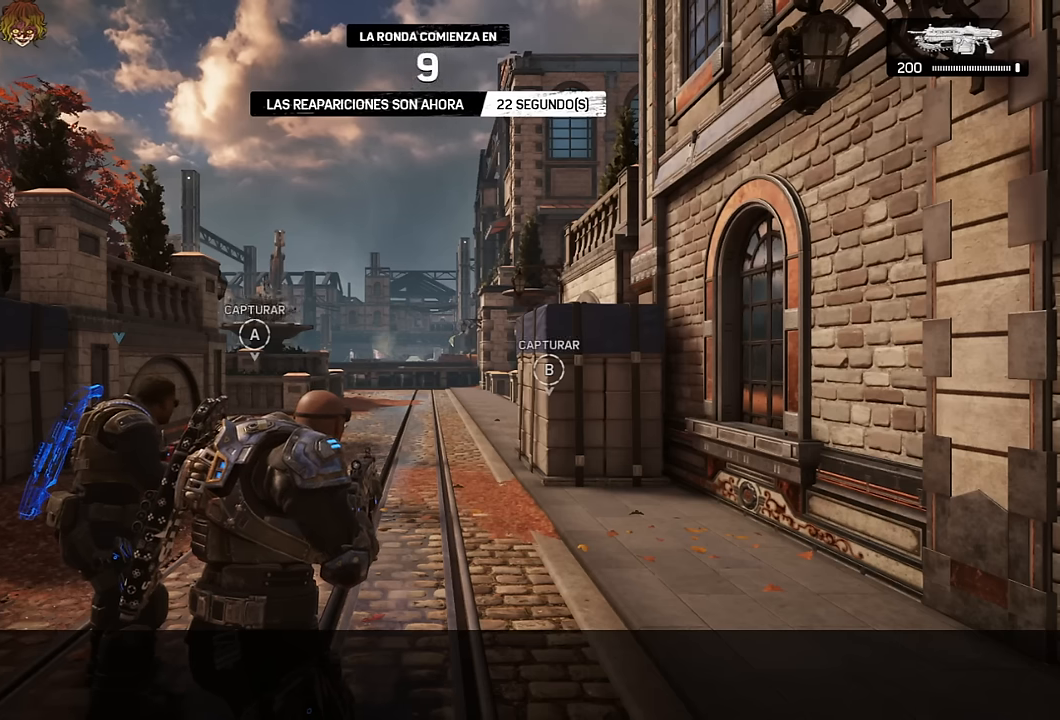
{"dt_ms": 500, "buttons": [], "left_stick": "center", "right_stick": "center", "events": []}
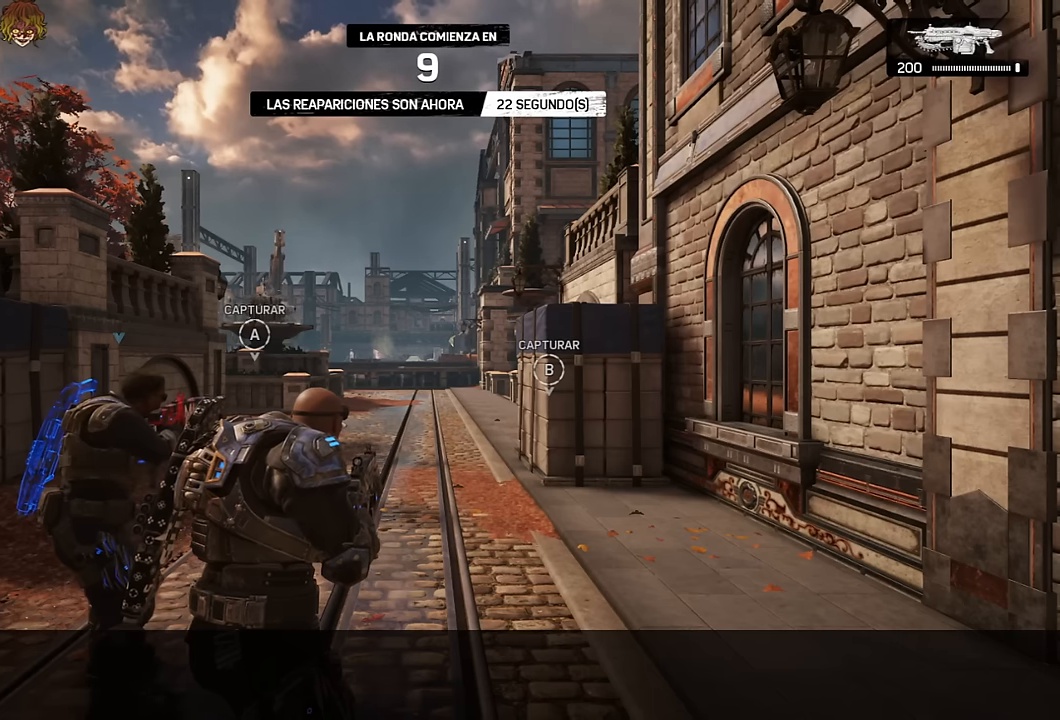
{"dt_ms": 500, "buttons": [], "left_stick": "center", "right_stick": "center", "events": []}
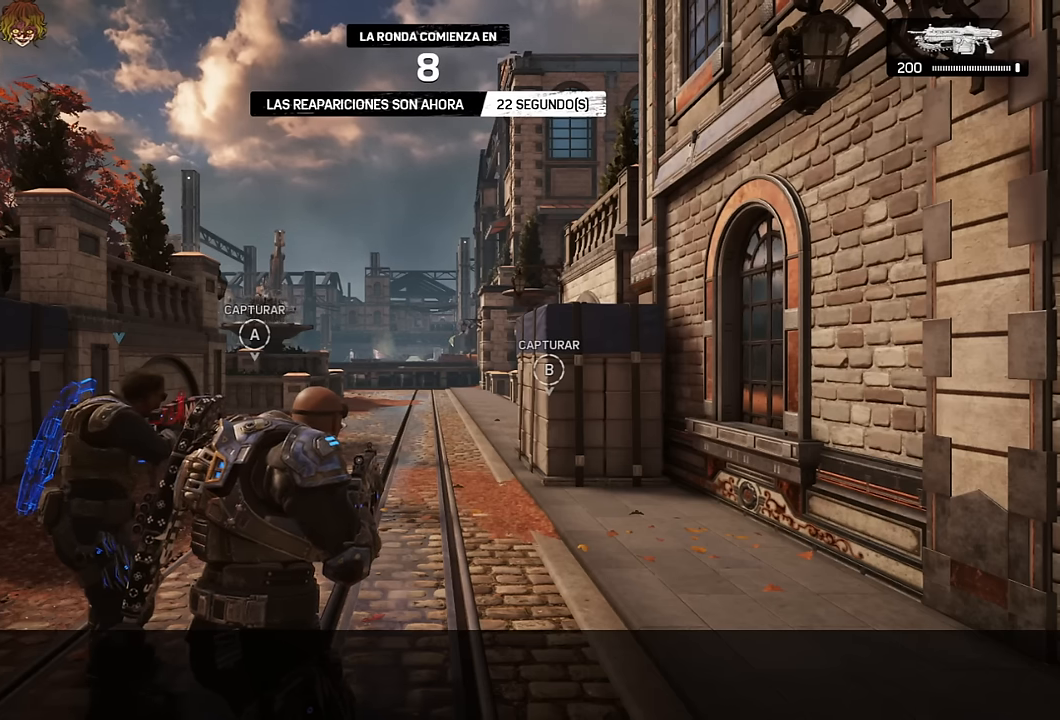
{"dt_ms": 500, "buttons": [], "left_stick": "center", "right_stick": "center", "events": []}
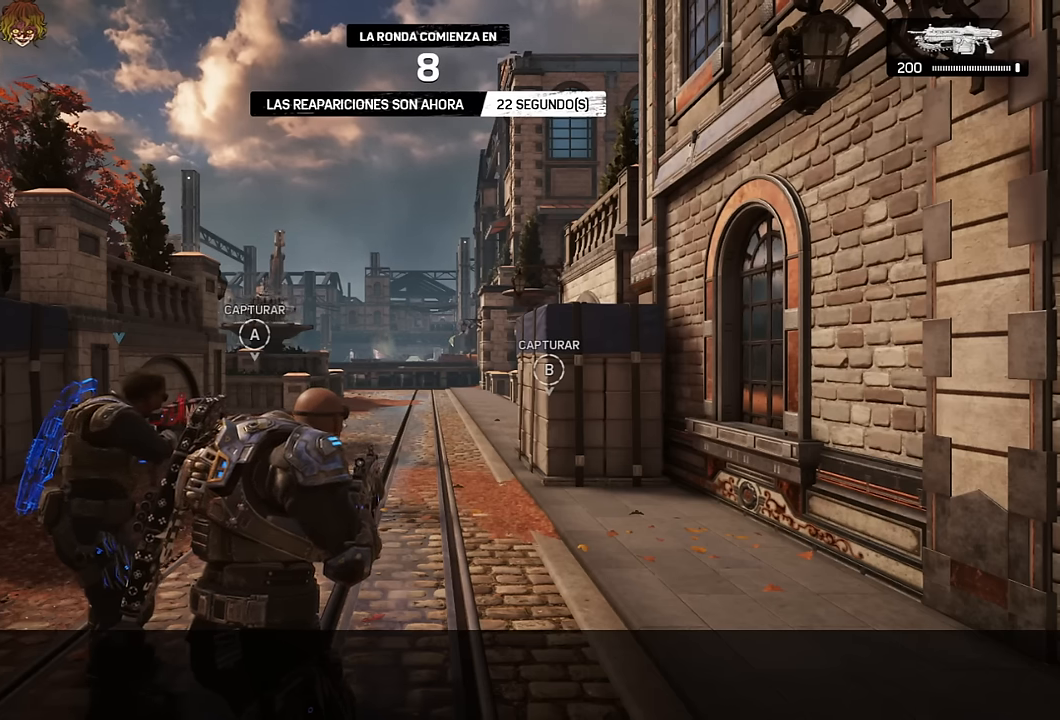
{"dt_ms": 500, "buttons": [], "left_stick": "center", "right_stick": "center", "events": []}
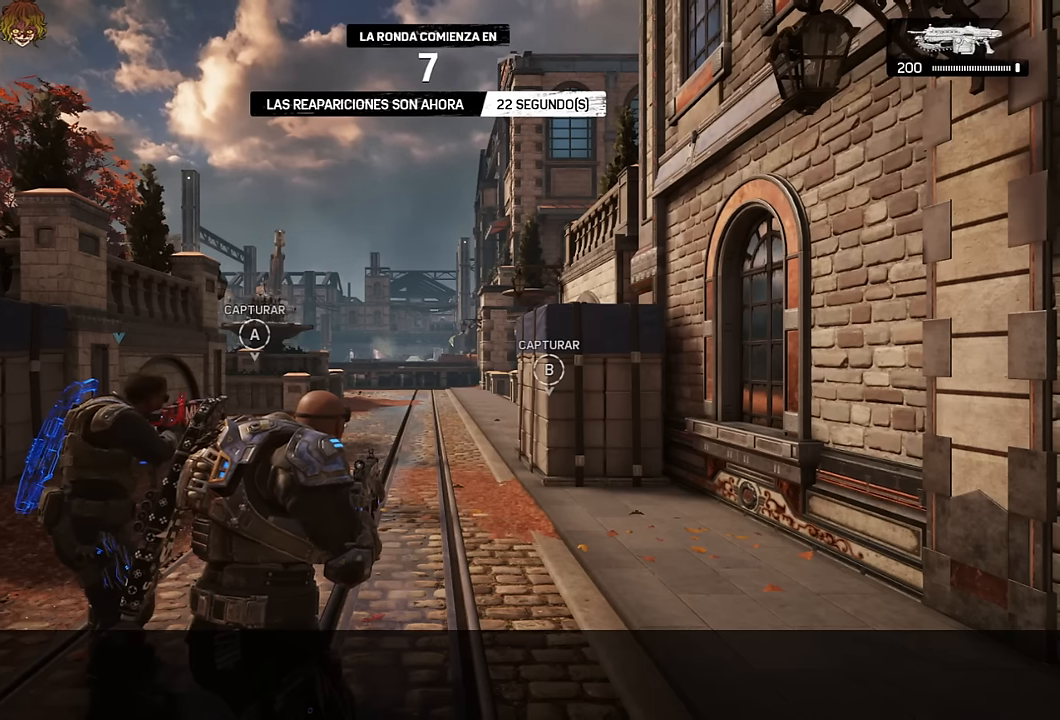
{"dt_ms": 500, "buttons": [], "left_stick": "center", "right_stick": "center", "events": []}
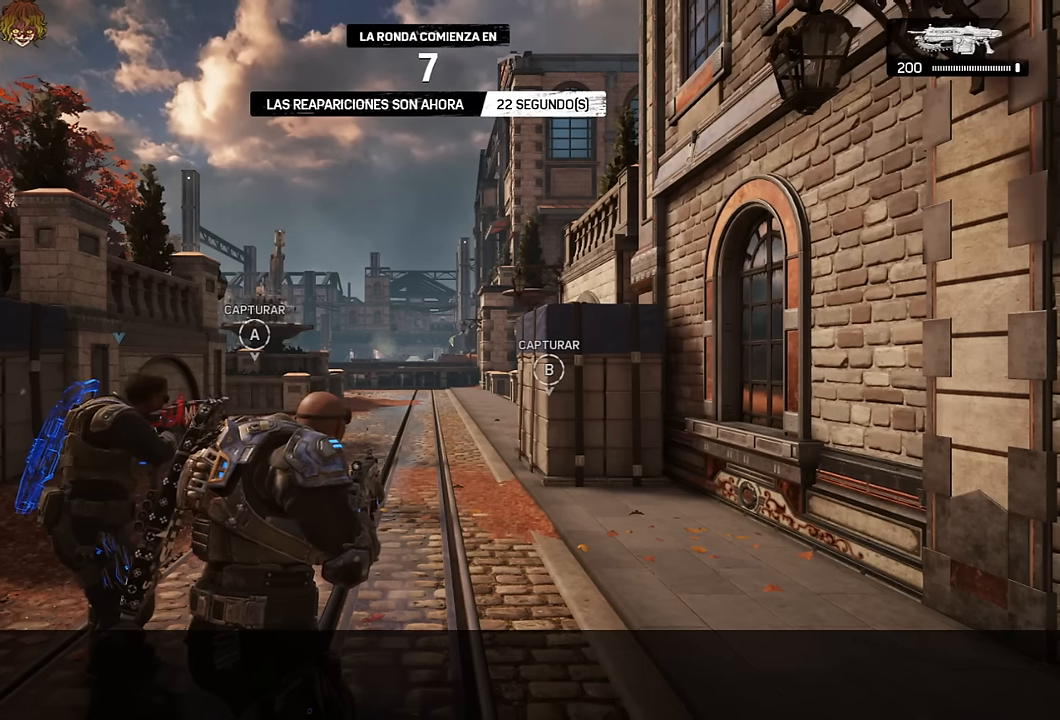
{"dt_ms": 500, "buttons": [], "left_stick": "center", "right_stick": "center", "events": []}
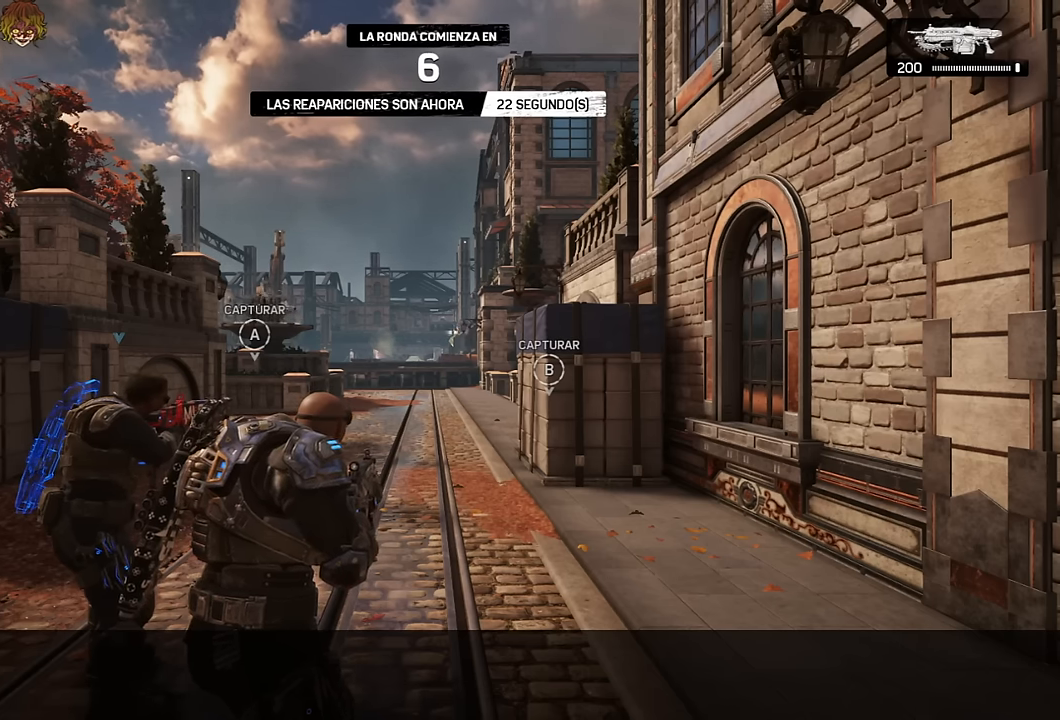
{"dt_ms": 500, "buttons": [], "left_stick": "up", "right_stick": "center", "events": [[466, "left_stick", "up"]]}
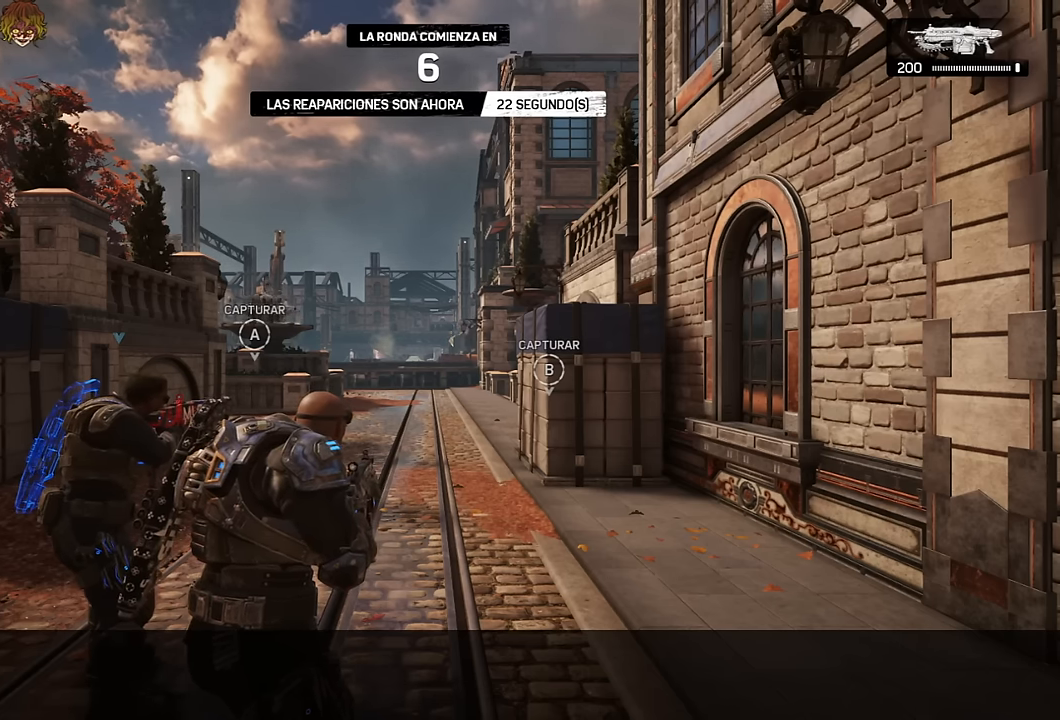
{"dt_ms": 500, "buttons": ["A"], "left_stick": "up", "right_stick": "center", "events": [[300, "A", "down"], [366, "A", "up"], [500, "A", "down"]]}
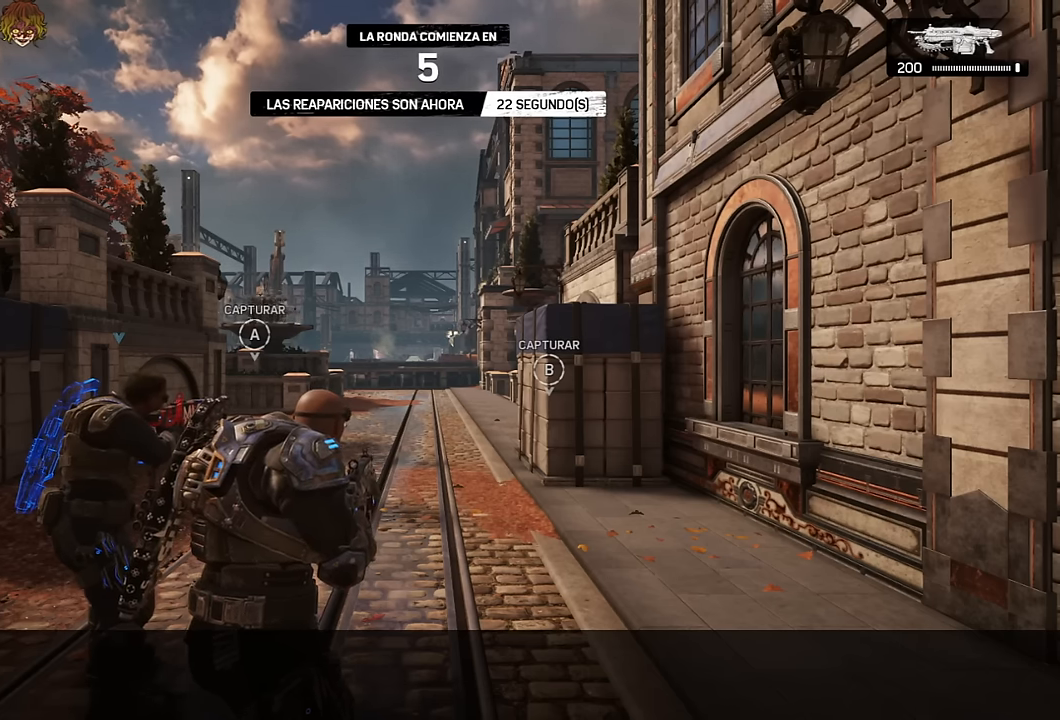
{"dt_ms": 500, "buttons": ["A"], "left_stick": "up", "right_stick": "center", "events": [[50, "A", "up"], [150, "A", "down"], [233, "A", "up"], [333, "A", "down"], [400, "A", "up"], [500, "A", "down"]]}
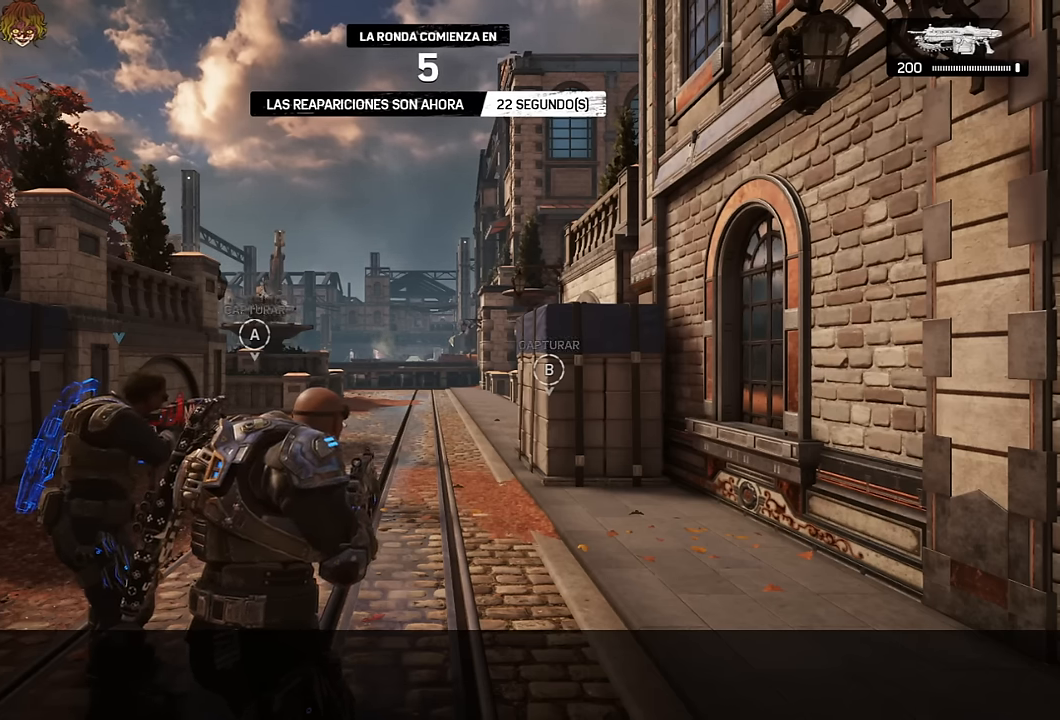
{"dt_ms": 500, "buttons": ["A"], "left_stick": "up", "right_stick": "center", "events": [[66, "A", "up"], [183, "A", "down"], [233, "A", "up"], [350, "A", "down"], [400, "A", "up"], [500, "A", "down"]]}
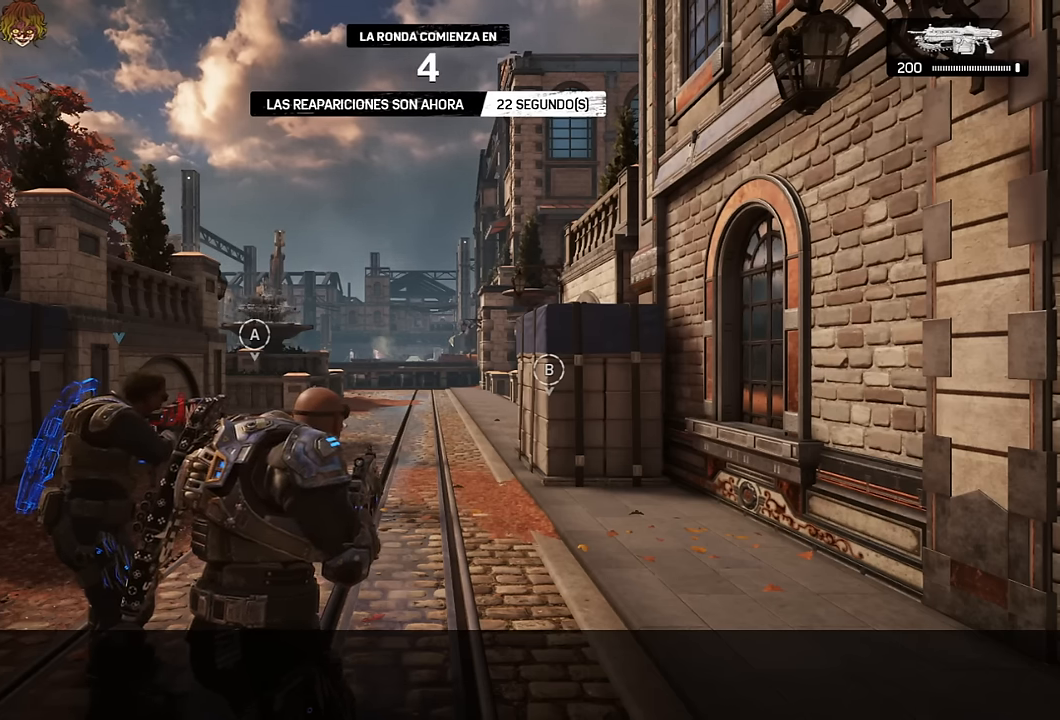
{"dt_ms": 500, "buttons": ["A"], "left_stick": "up", "right_stick": "center", "events": [[66, "A", "up"], [166, "A", "down"], [216, "A", "up"], [316, "A", "down"], [383, "A", "up"], [483, "A", "down"]]}
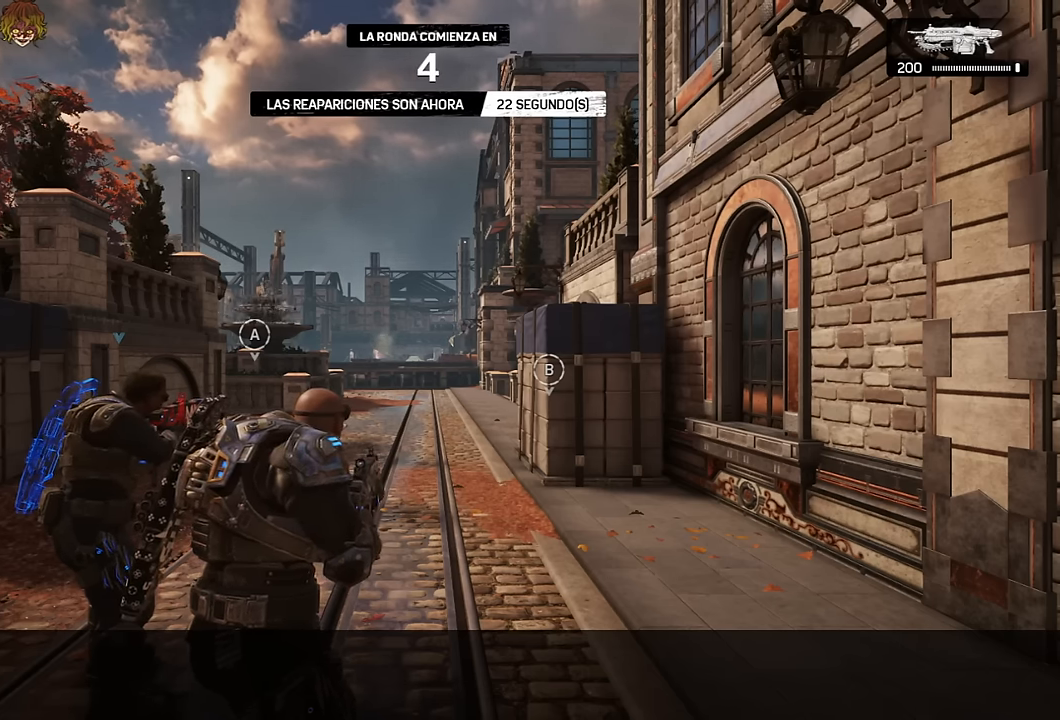
{"dt_ms": 500, "buttons": ["A"], "left_stick": "up", "right_stick": "center", "events": [[50, "A", "up"], [133, "A", "down"], [216, "A", "up"], [300, "A", "down"], [366, "A", "up"], [450, "A", "down"]]}
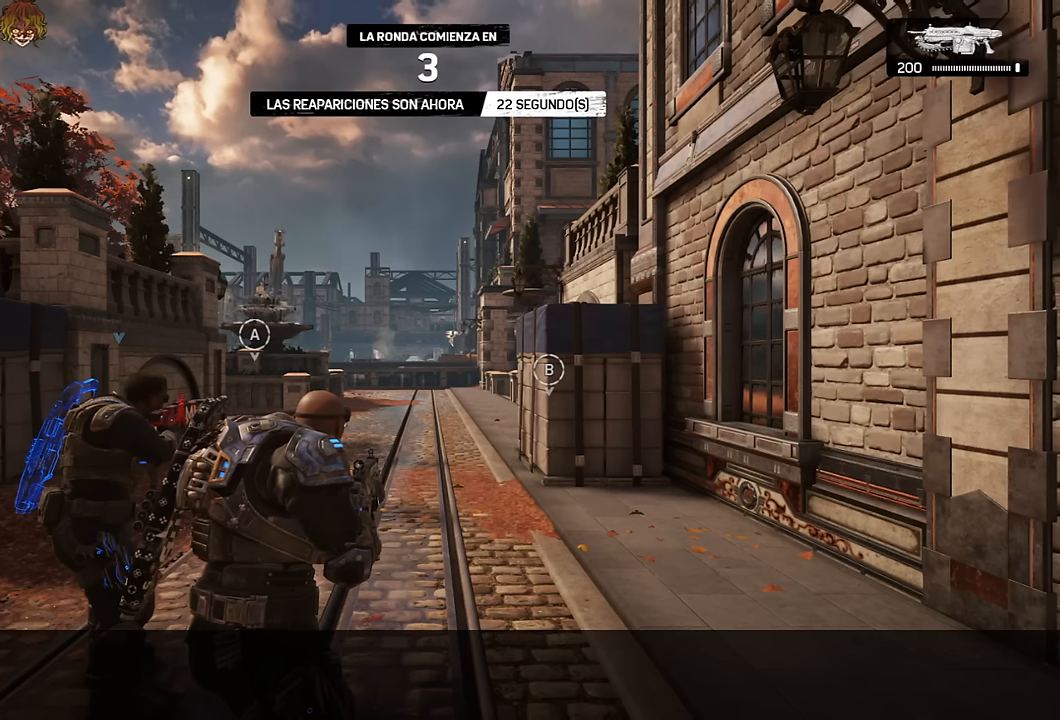
{"dt_ms": 500, "buttons": [], "left_stick": "up", "right_stick": "center", "events": [[33, "A", "up"], [116, "A", "down"], [183, "A", "up"], [266, "A", "down"], [333, "A", "up"], [416, "A", "down"], [483, "A", "up"]]}
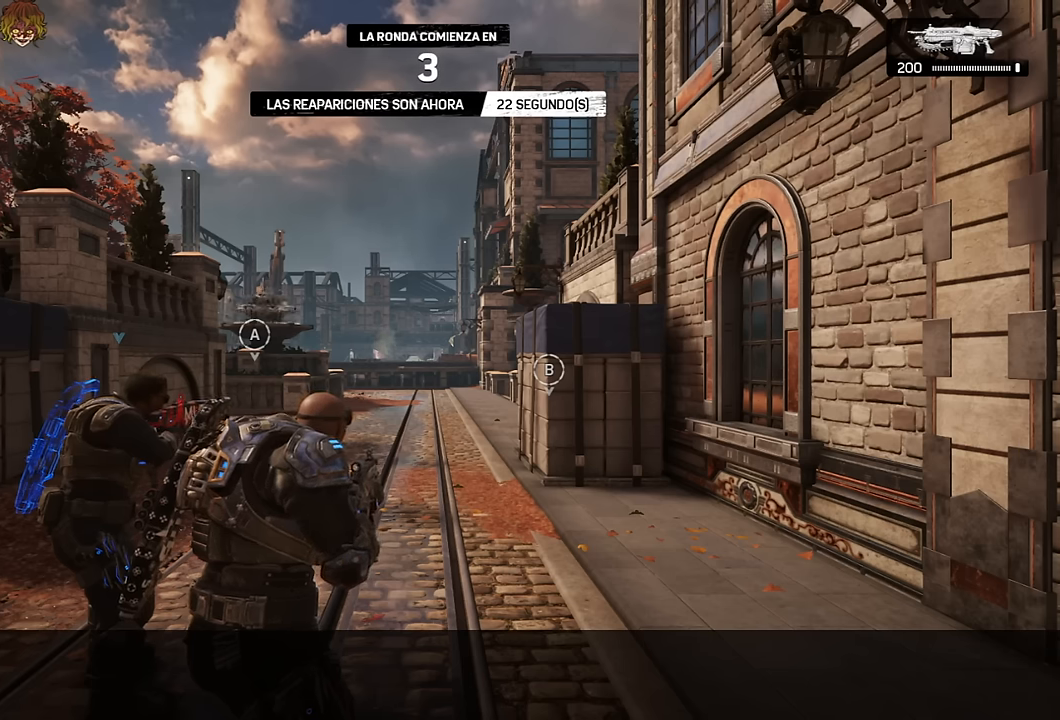
{"dt_ms": 500, "buttons": [], "left_stick": "up", "right_stick": "center", "events": [[83, "A", "down"], [133, "A", "up"], [250, "A", "down"], [300, "A", "up"], [383, "A", "down"], [450, "A", "up"]]}
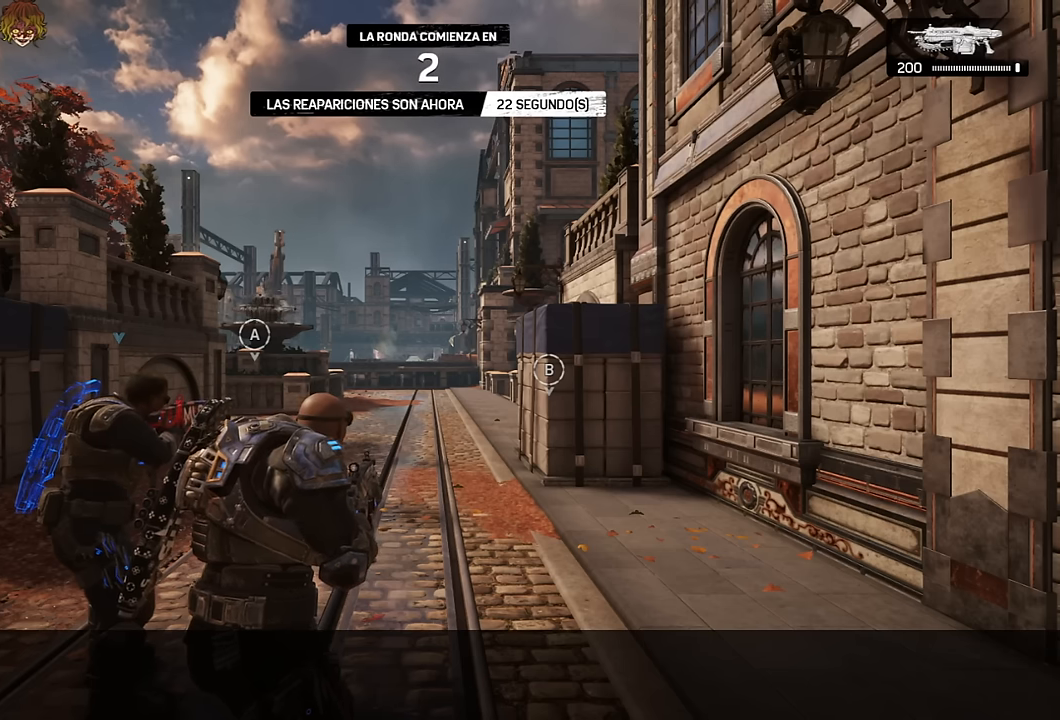
{"dt_ms": 500, "buttons": [], "left_stick": "up", "right_stick": "center", "events": [[33, "A", "down"], [100, "A", "up"], [200, "A", "down"], [266, "A", "up"], [366, "A", "down"], [416, "A", "up"]]}
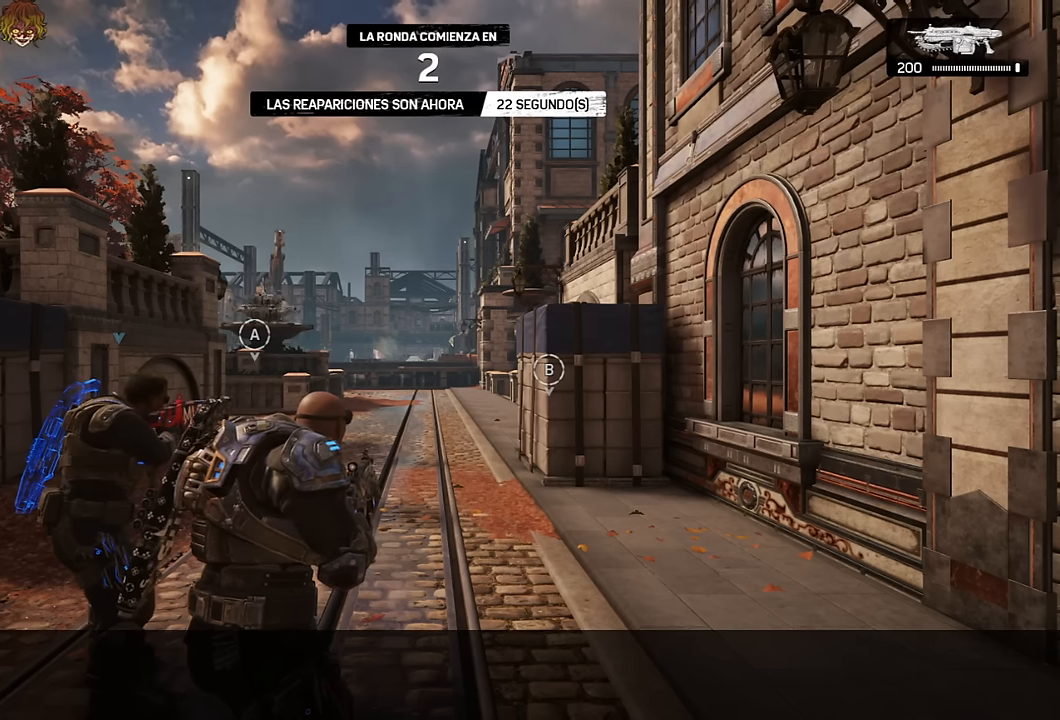
{"dt_ms": 500, "buttons": ["A"], "left_stick": "up", "right_stick": "center", "events": [[16, "A", "down"], [66, "A", "up"], [183, "A", "down"], [233, "A", "up"], [333, "A", "down"], [383, "A", "up"], [500, "A", "down"]]}
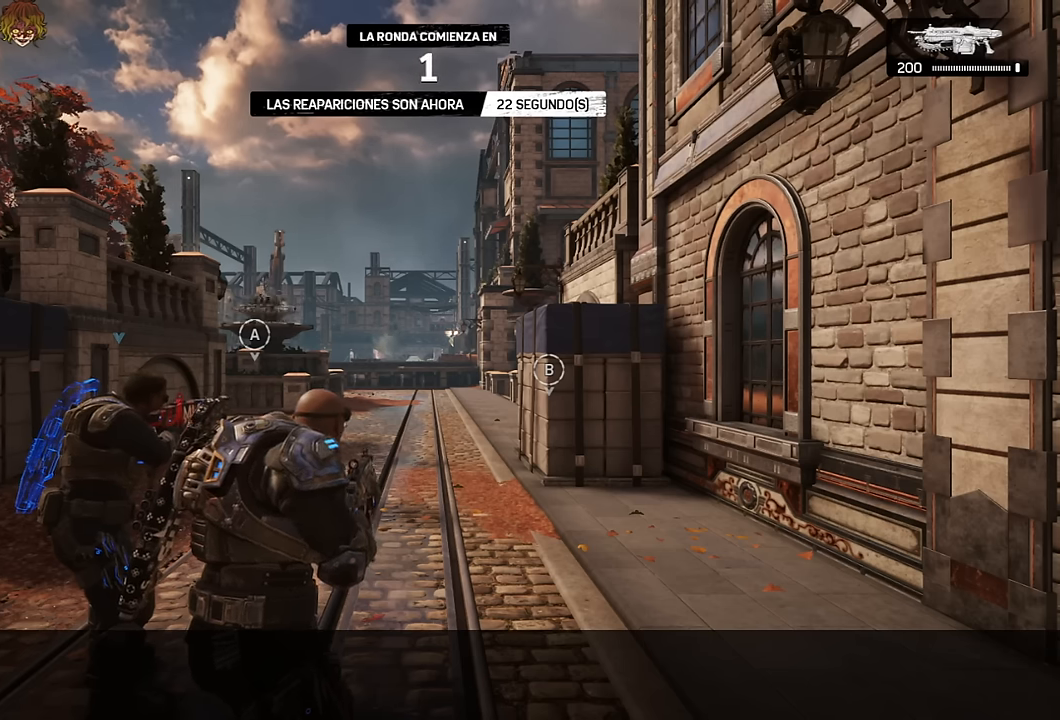
{"dt_ms": 500, "buttons": ["A"], "left_stick": "up", "right_stick": "center", "events": [[50, "A", "up"], [150, "A", "down"], [216, "A", "up"], [316, "A", "down"], [366, "A", "up"], [466, "A", "down"]]}
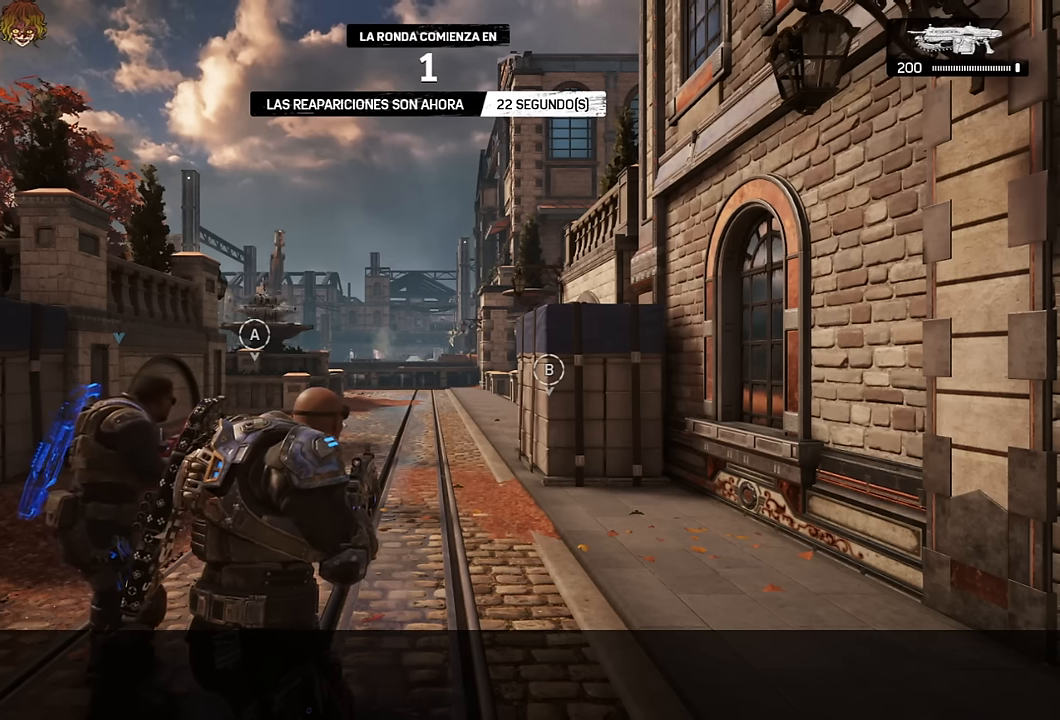
{"dt_ms": 500, "buttons": ["A"], "left_stick": "up", "right_stick": "center", "events": [[33, "A", "up"], [116, "A", "down"], [166, "A", "up"], [266, "A", "down"], [316, "A", "up"], [416, "A", "down"]]}
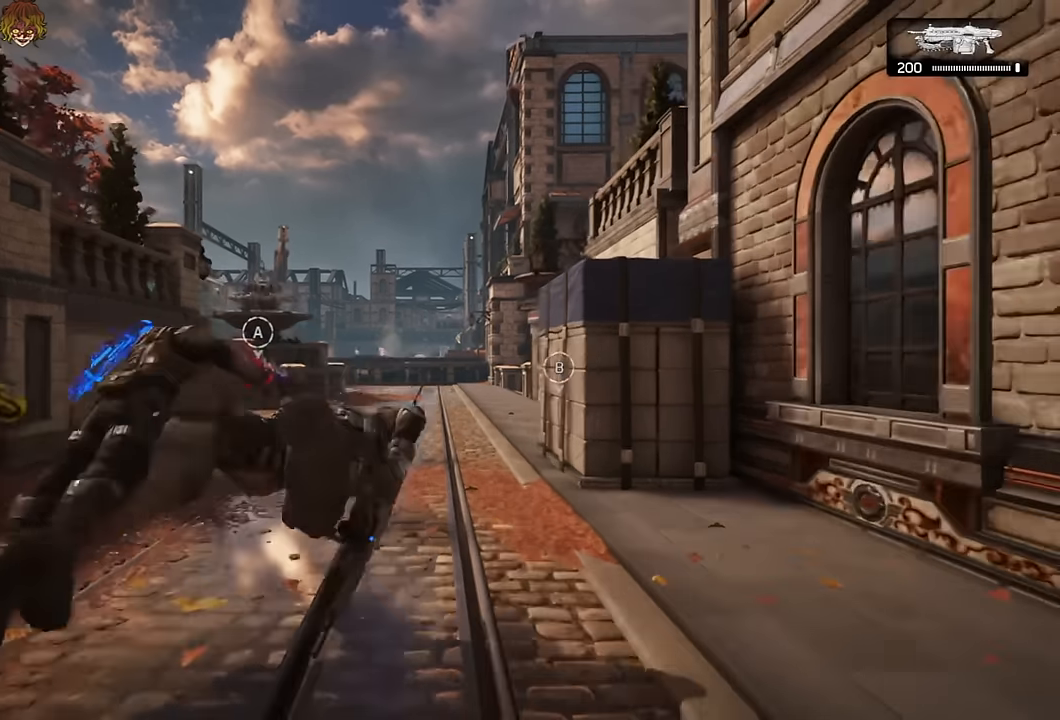
{"dt_ms": 500, "buttons": ["A"], "left_stick": "up", "right_stick": "down-right", "events": [[116, "L1", "down"], [300, "L1", "up"], [350, "right_stick", "down-right"]]}
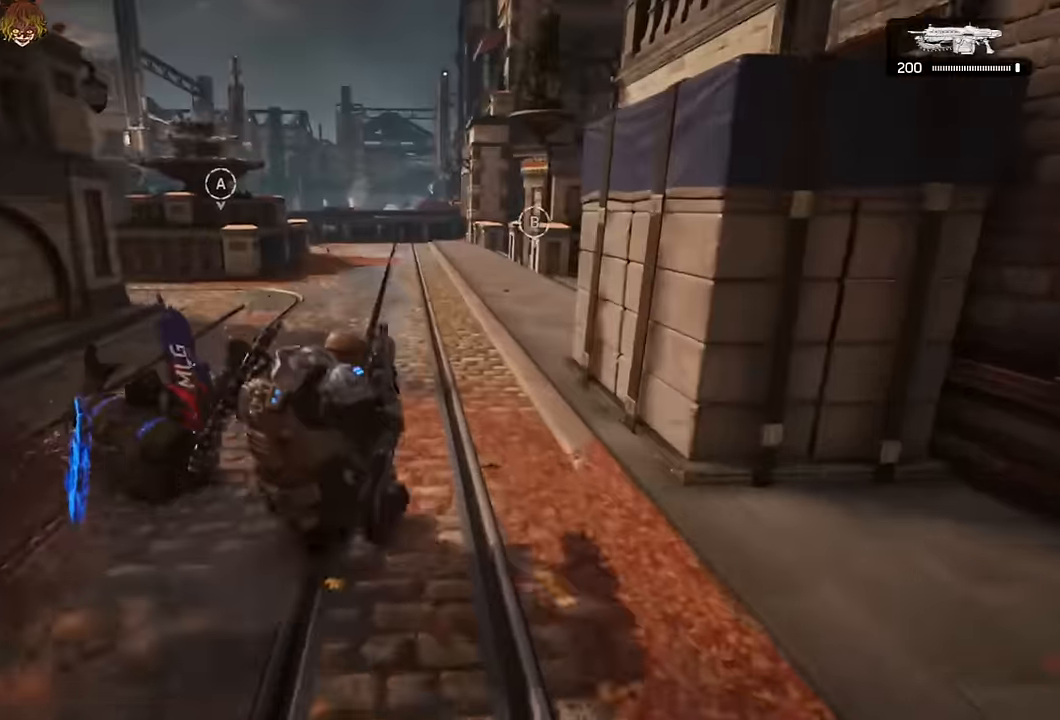
{"dt_ms": 500, "buttons": ["A", "R1"], "left_stick": "up", "right_stick": "center", "events": [[183, "L1", "down"], [300, "L1", "up"], [333, "right_stick", "center"], [400, "R1", "down"]]}
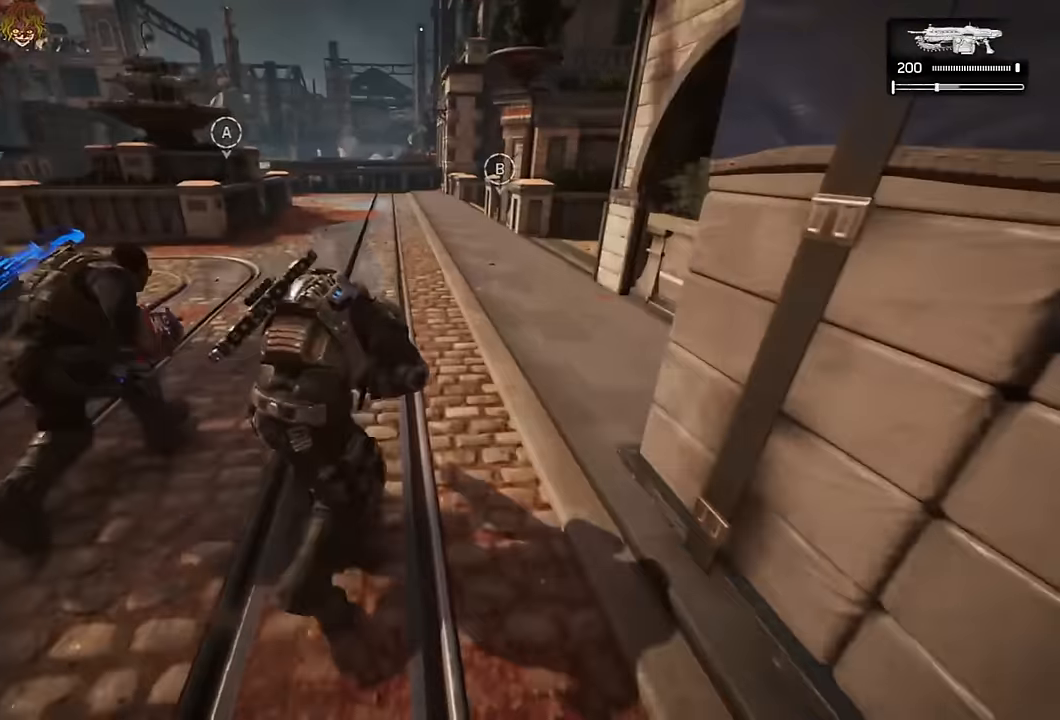
{"dt_ms": 500, "buttons": ["A"], "left_stick": "up", "right_stick": "center", "events": [[33, "R1", "up"], [383, "L1", "down"], [500, "L1", "up"]]}
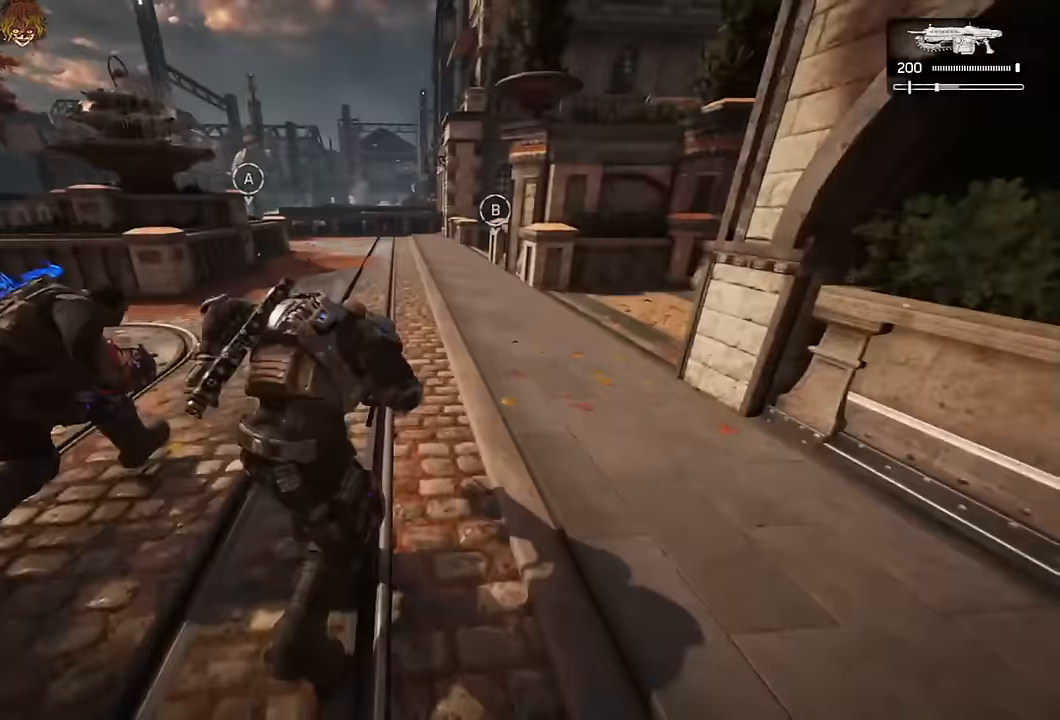
{"dt_ms": 500, "buttons": ["A"], "left_stick": "up", "right_stick": "center", "events": [[133, "R1", "down"], [250, "R1", "up"]]}
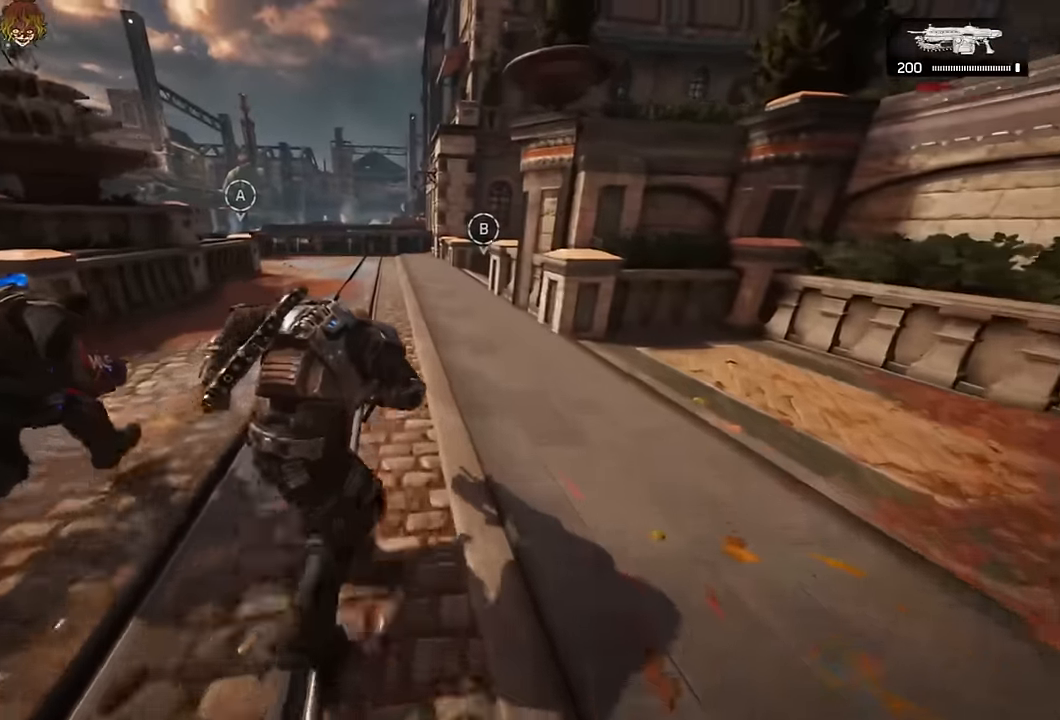
{"dt_ms": 500, "buttons": ["A"], "left_stick": "up-right", "right_stick": "center", "events": [[166, "left_stick", "up-right"]]}
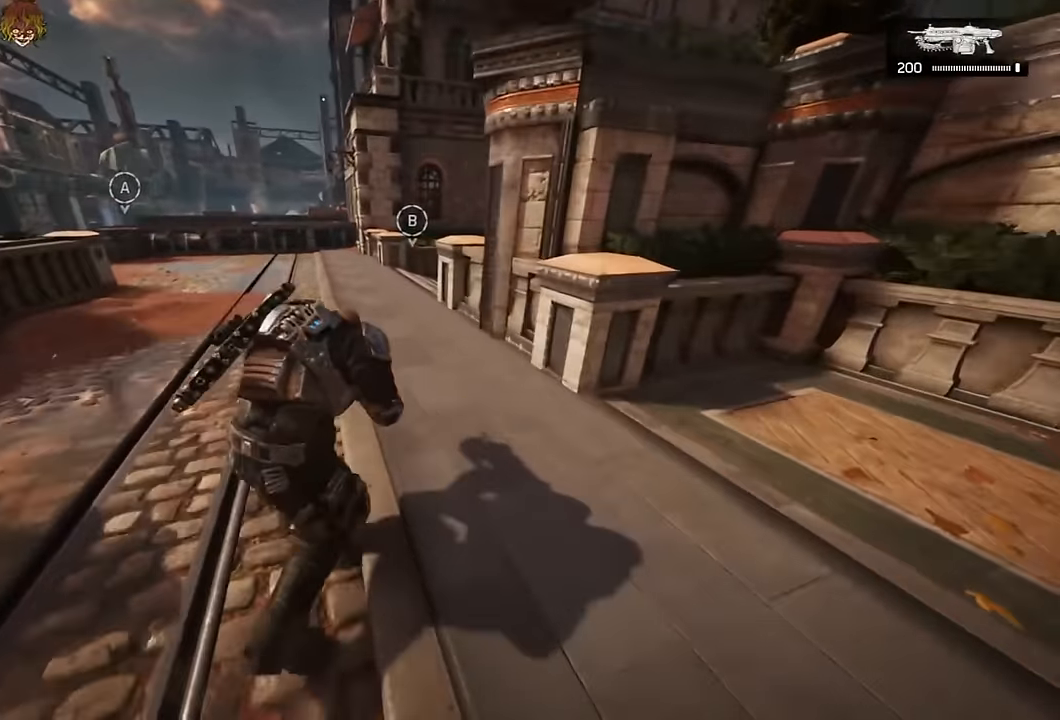
{"dt_ms": 500, "buttons": [], "left_stick": "up", "right_stick": "center", "events": [[166, "left_stick", "up"], [183, "A", "up"], [266, "A", "down"], [300, "A", "up"]]}
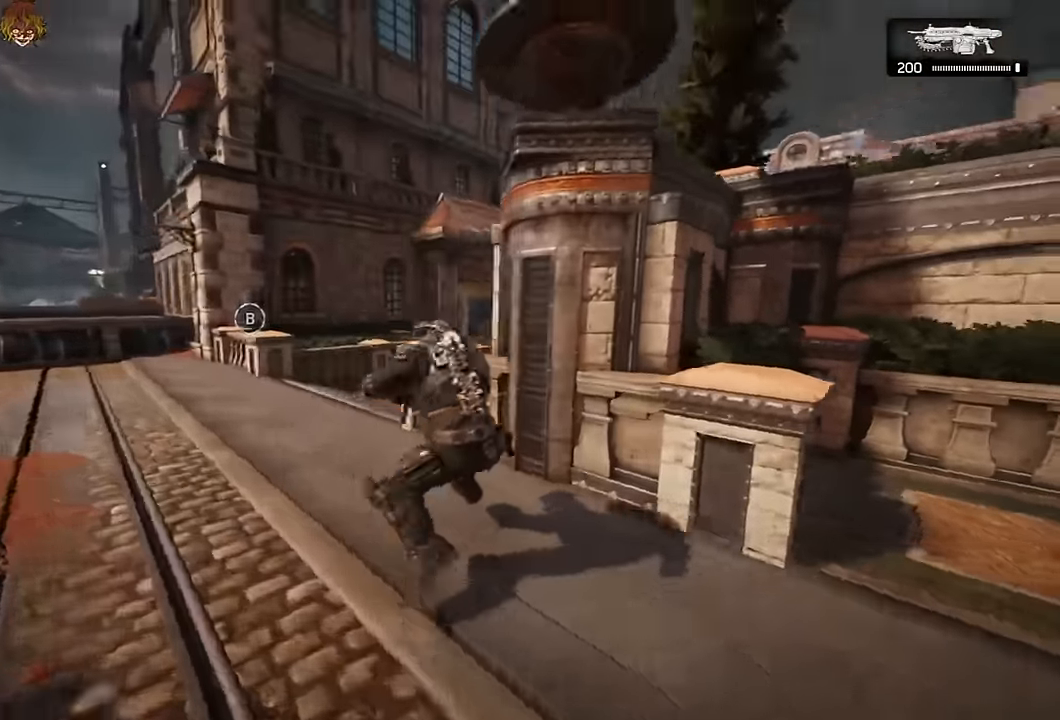
{"dt_ms": 500, "buttons": ["A", "L1"], "left_stick": "up", "right_stick": "center", "events": [[216, "A", "down"], [433, "L1", "down"]]}
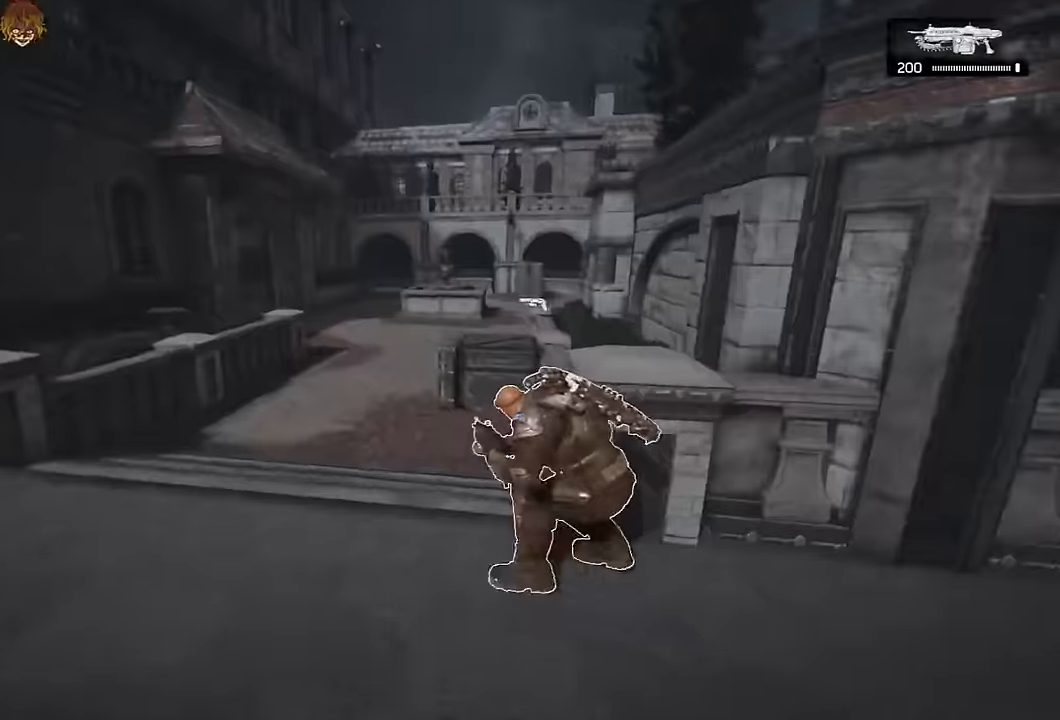
{"dt_ms": 500, "buttons": [], "left_stick": "up", "right_stick": "center", "events": [[17, "A", "up"], [67, "L1", "up"], [200, "A", "down"], [250, "A", "up"], [384, "B", "down"], [450, "B", "up"]]}
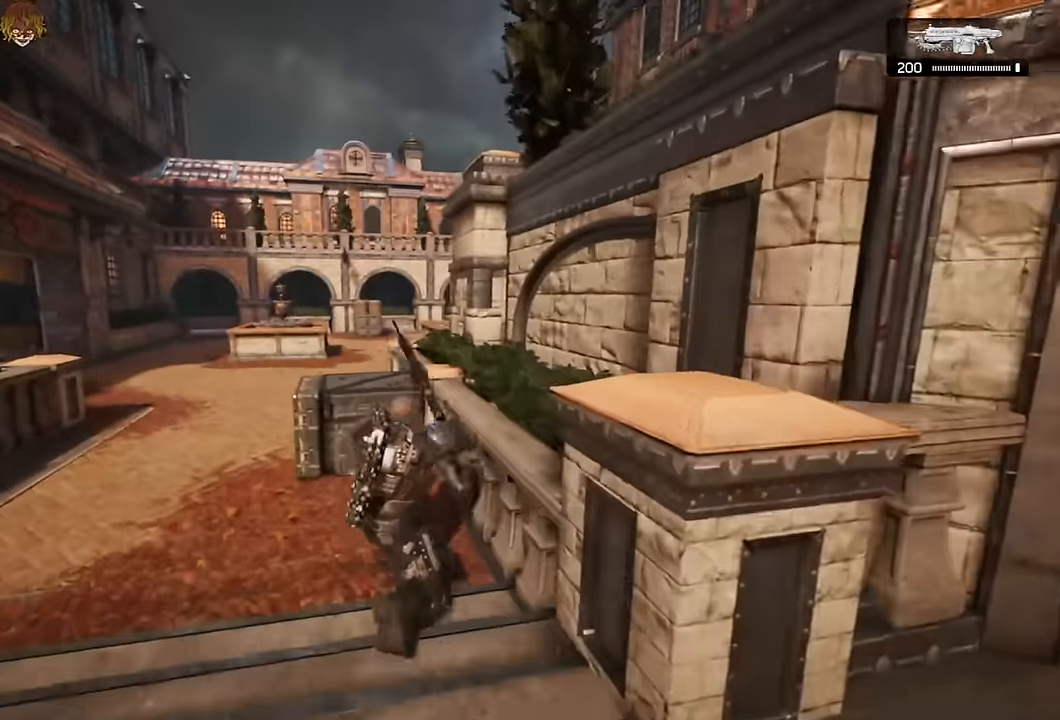
{"dt_ms": 1000, "buttons": ["A"], "left_stick": "up", "right_stick": "center"}
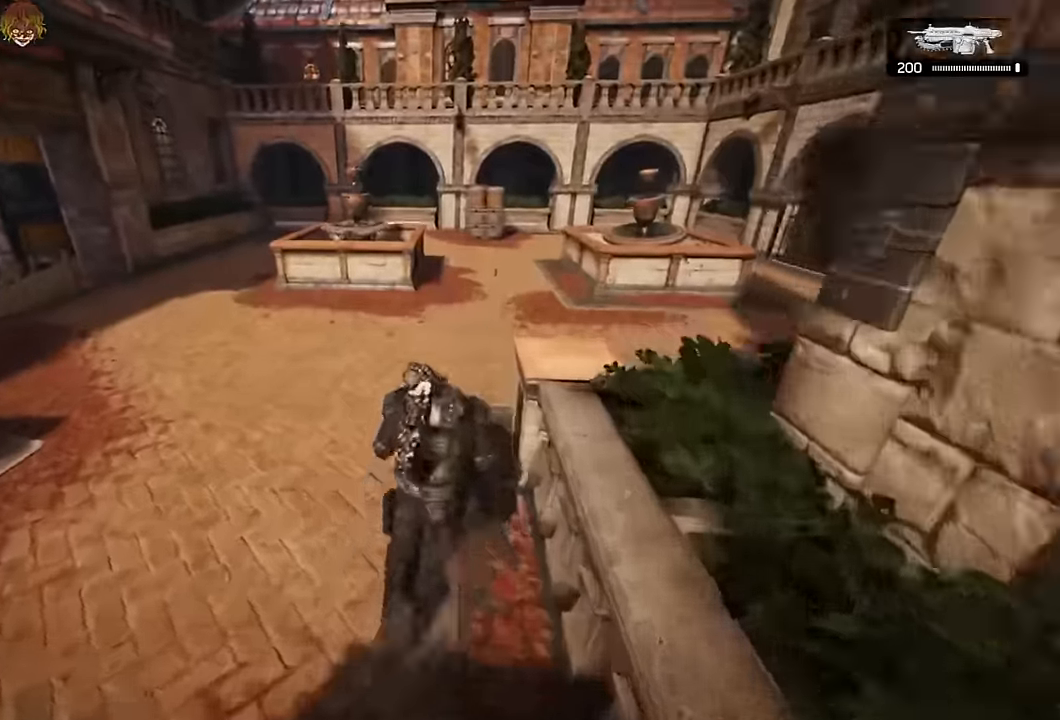
{"dt_ms": 500, "buttons": [], "left_stick": "up-right", "right_stick": "center"}
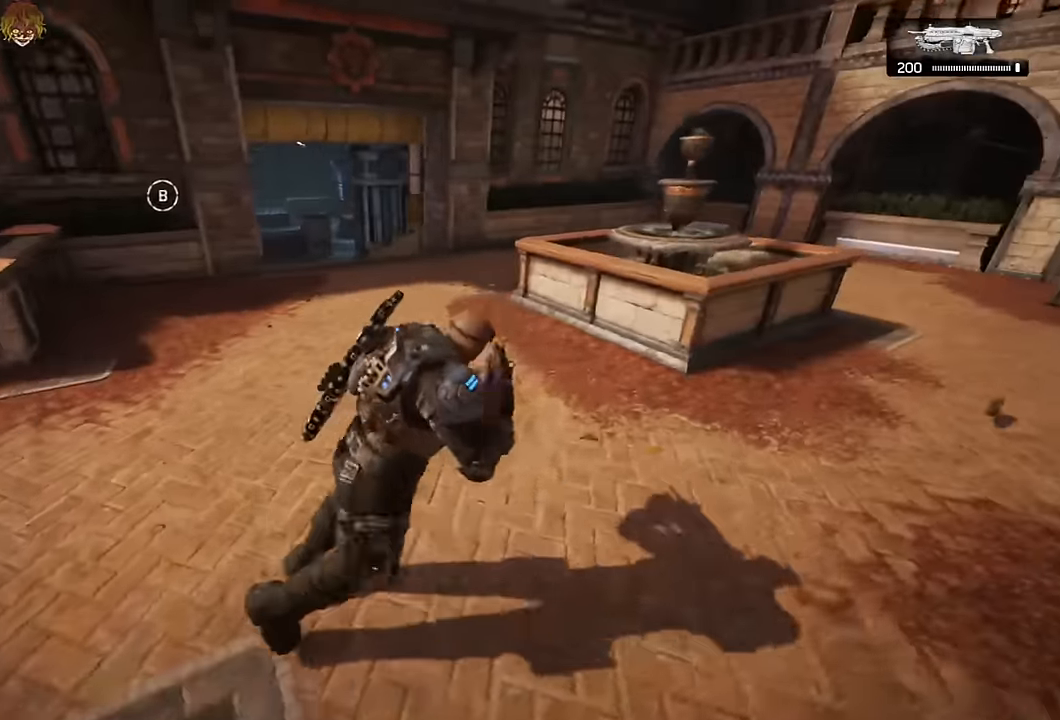
{"dt_ms": 500, "buttons": ["A"], "left_stick": "up-right", "right_stick": "center", "events": [[317, "A", "down"]]}